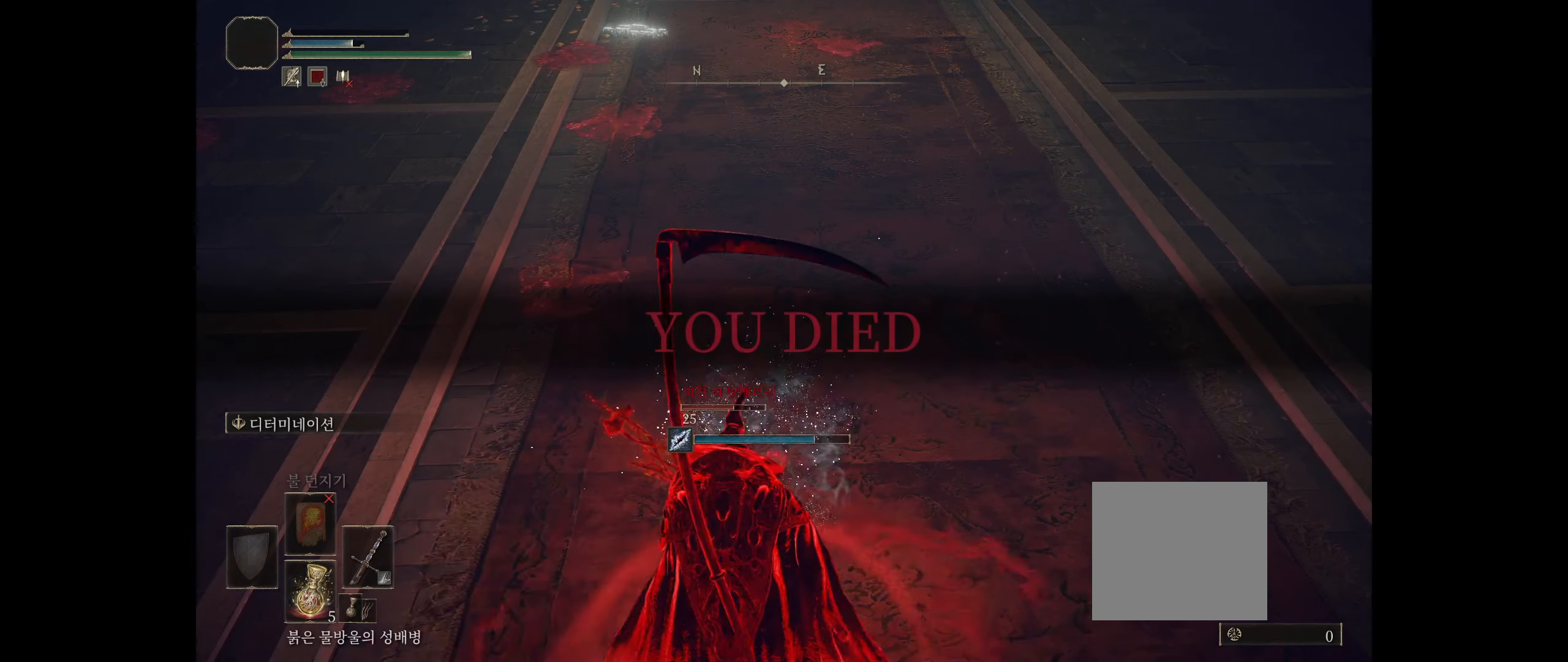
Gameplay with a controller (Xbox layout); each line is a JSON object with the inputs held at the frame after it. "events" lists button and stick changes between this image and that frame as [ms after this image, input, new state], when the widget could be followed in between. Not read: DPAD_DOWN DPAD_LEFT DPAD_RIGHT DPAD_UP L1 L3 R1 R3 other_buttons right_stick.
{"buttons": [], "left_stick": "center", "events": []}
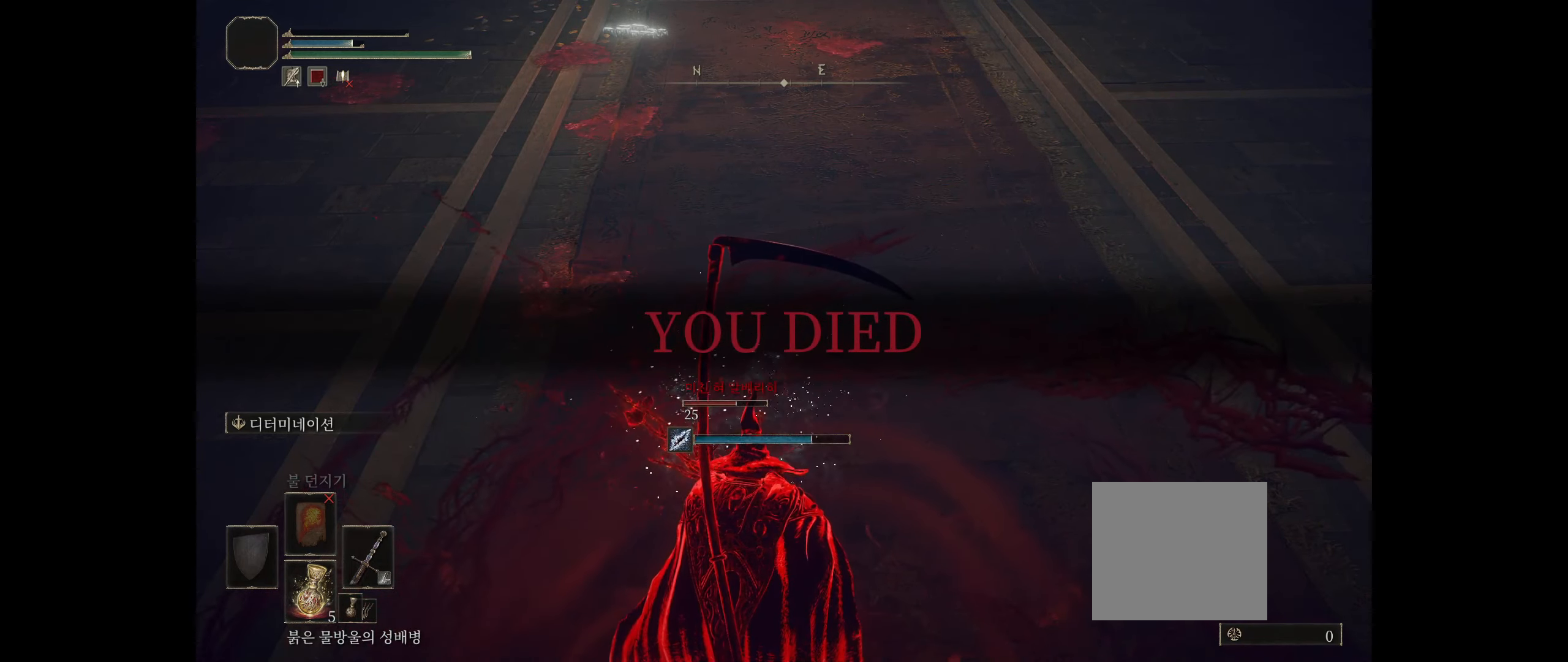
{"buttons": ["B"], "left_stick": "center", "events": [[500, "B", "down"]]}
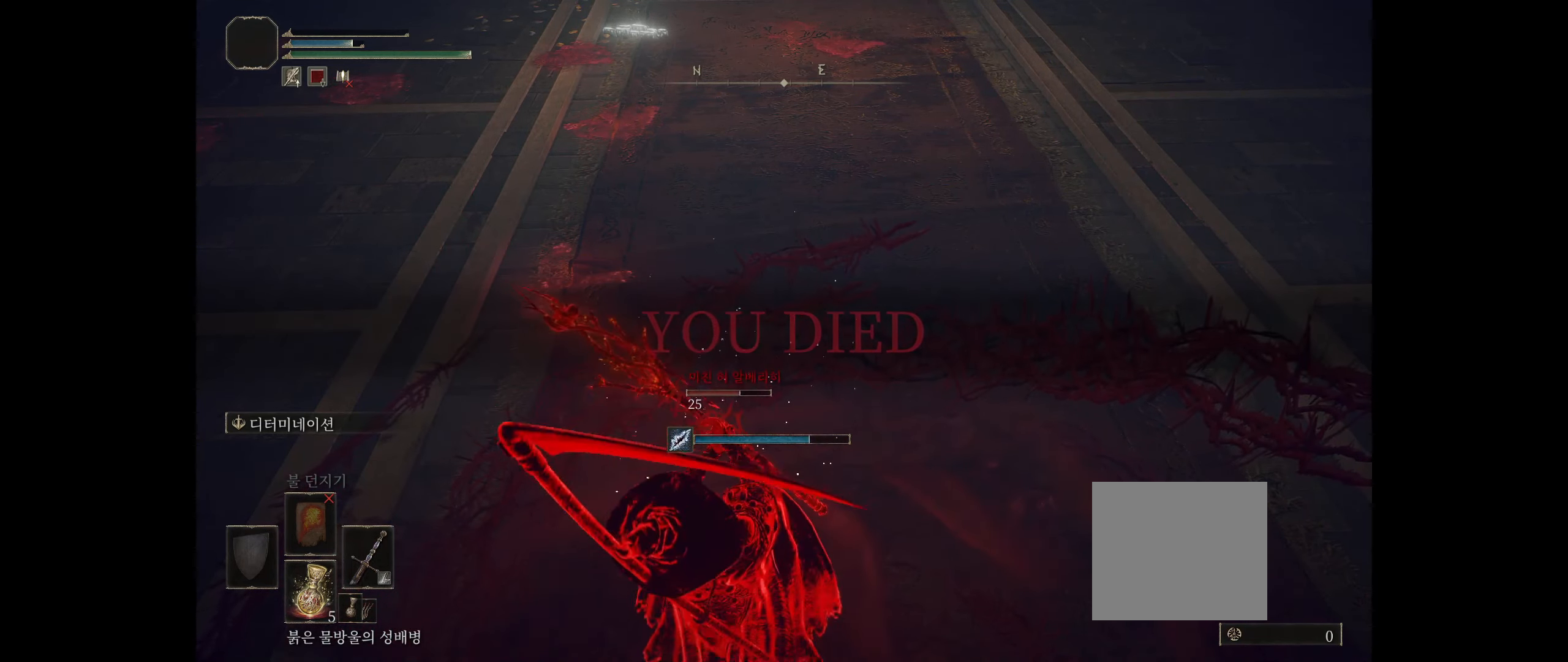
{"buttons": [], "left_stick": "center", "events": [[117, "B", "up"]]}
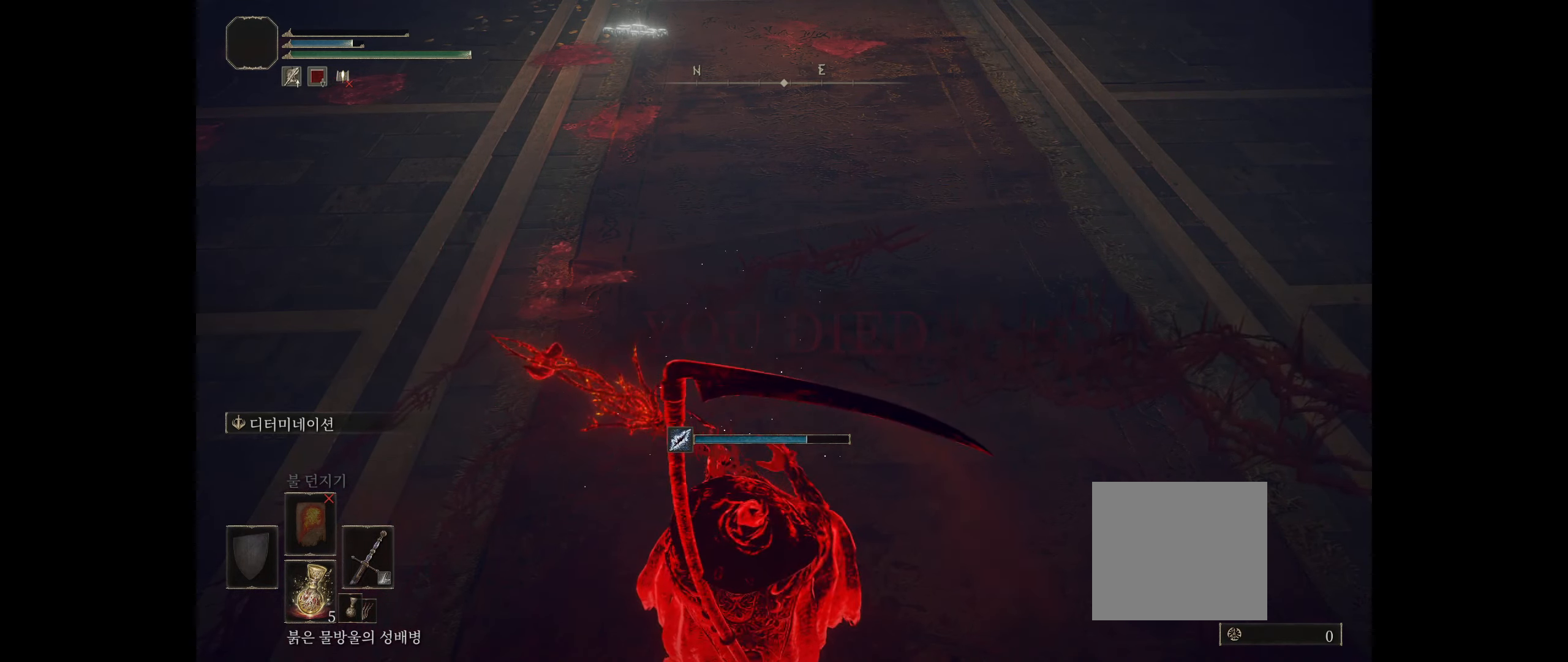
{"buttons": [], "left_stick": "center", "events": [[200, "B", "down"], [333, "B", "up"]]}
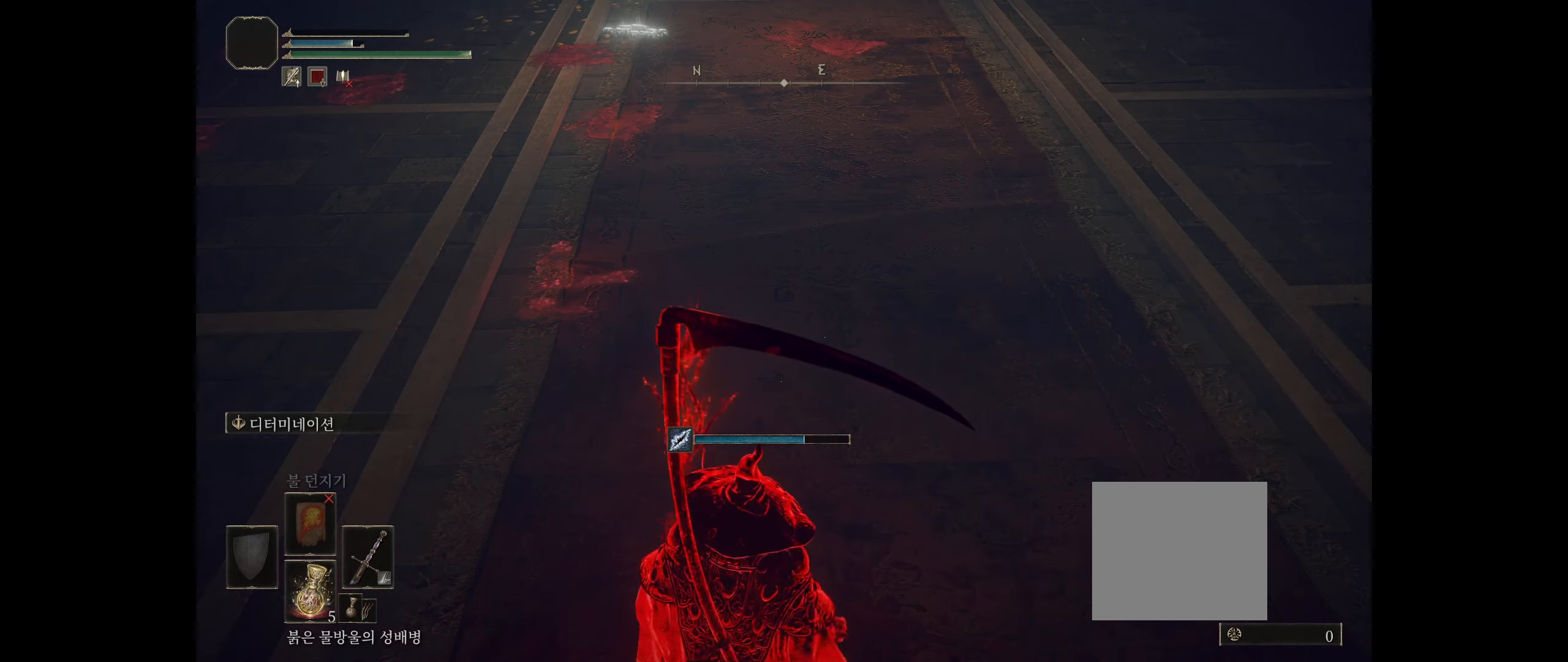
{"buttons": ["A"], "left_stick": "center", "events": [[383, "A", "down"]]}
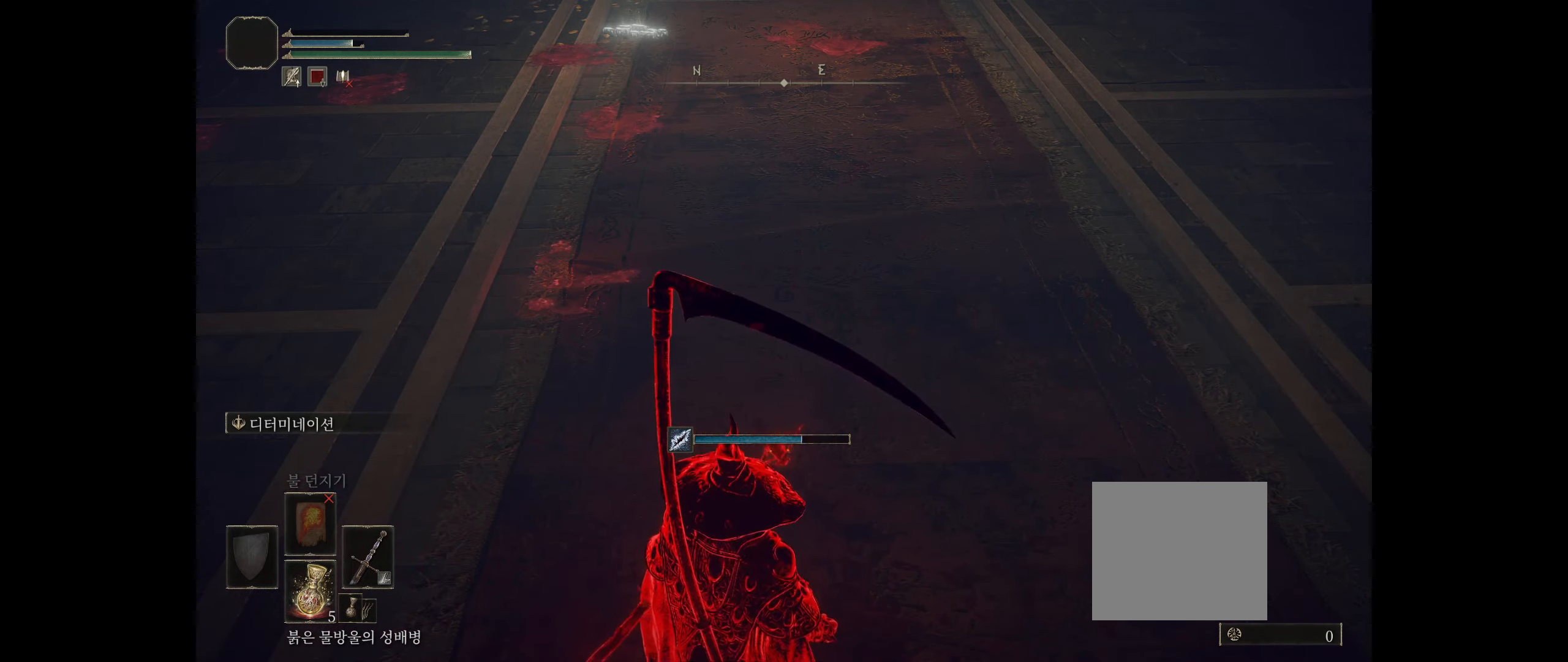
{"buttons": [], "left_stick": "center", "events": [[33, "A", "up"], [250, "B", "down"], [384, "B", "up"]]}
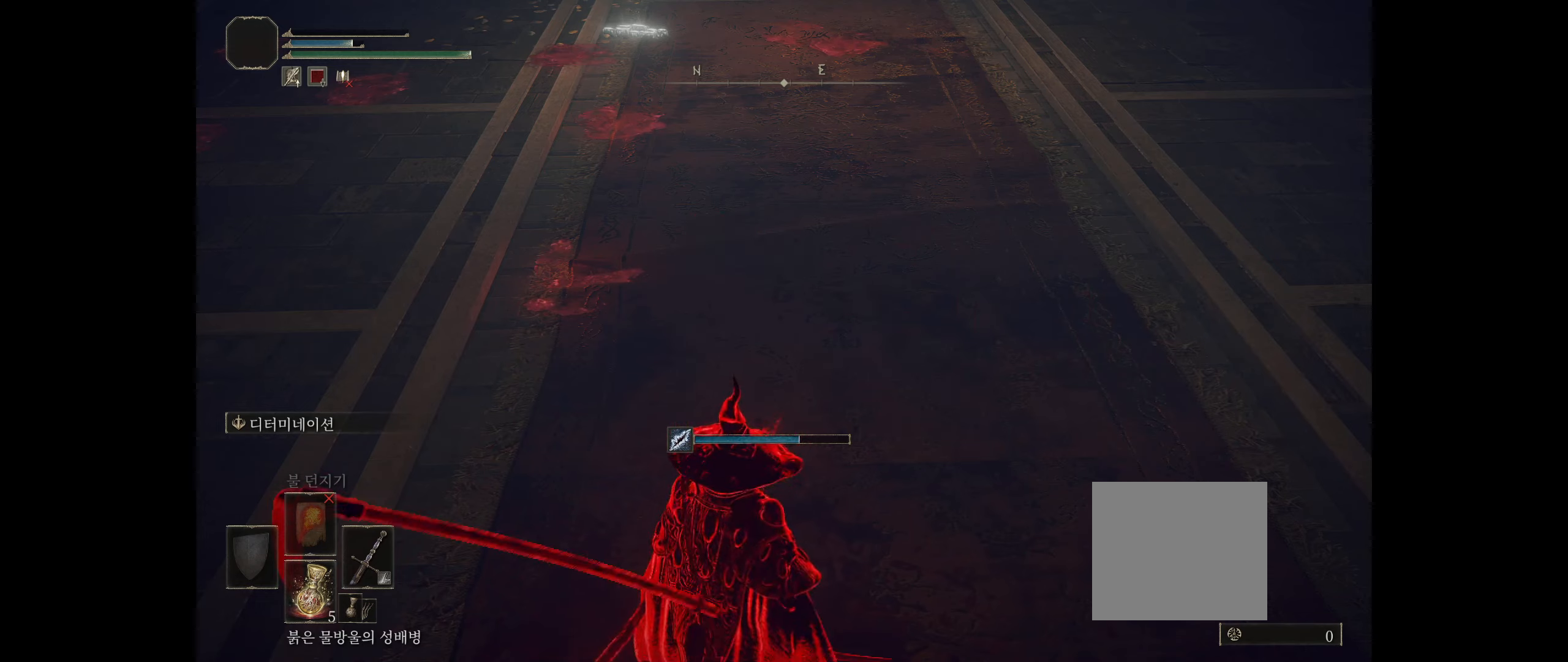
{"buttons": [], "left_stick": "center", "events": []}
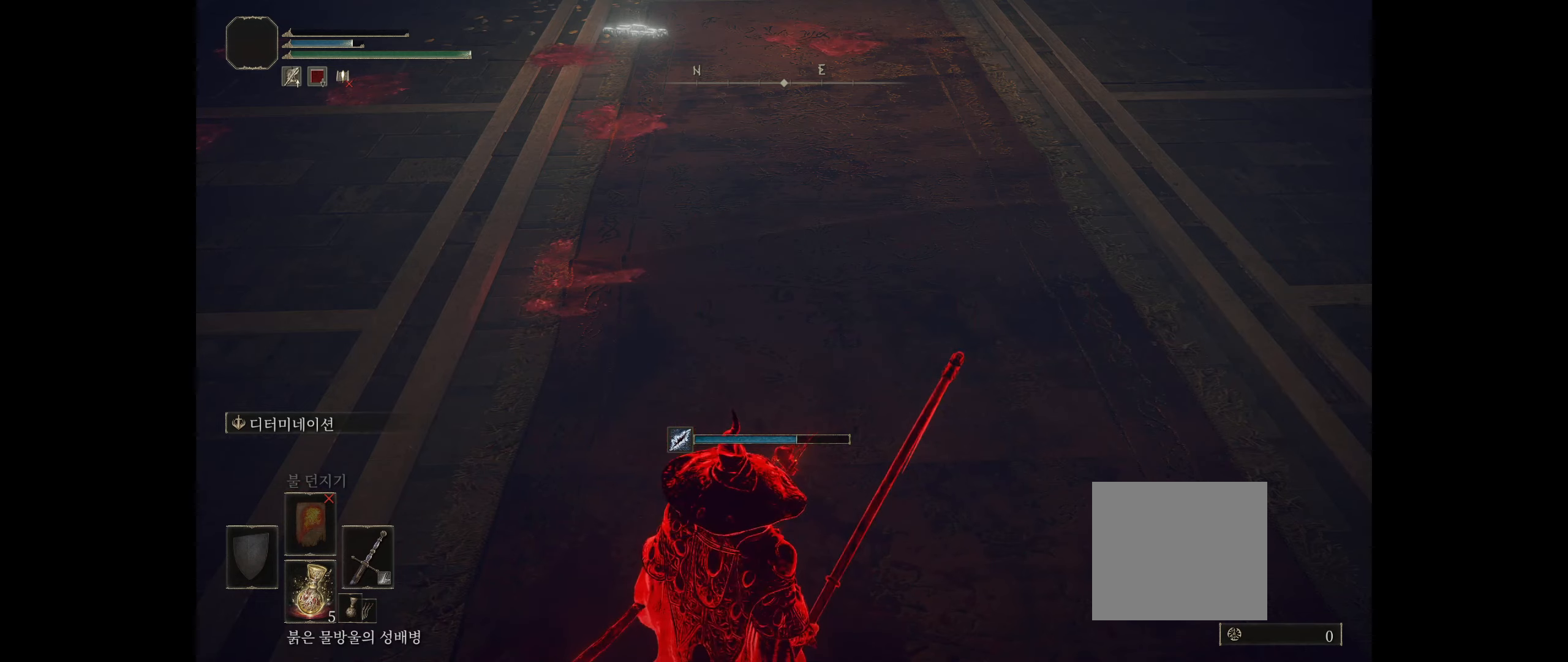
{"buttons": [], "left_stick": "center", "events": []}
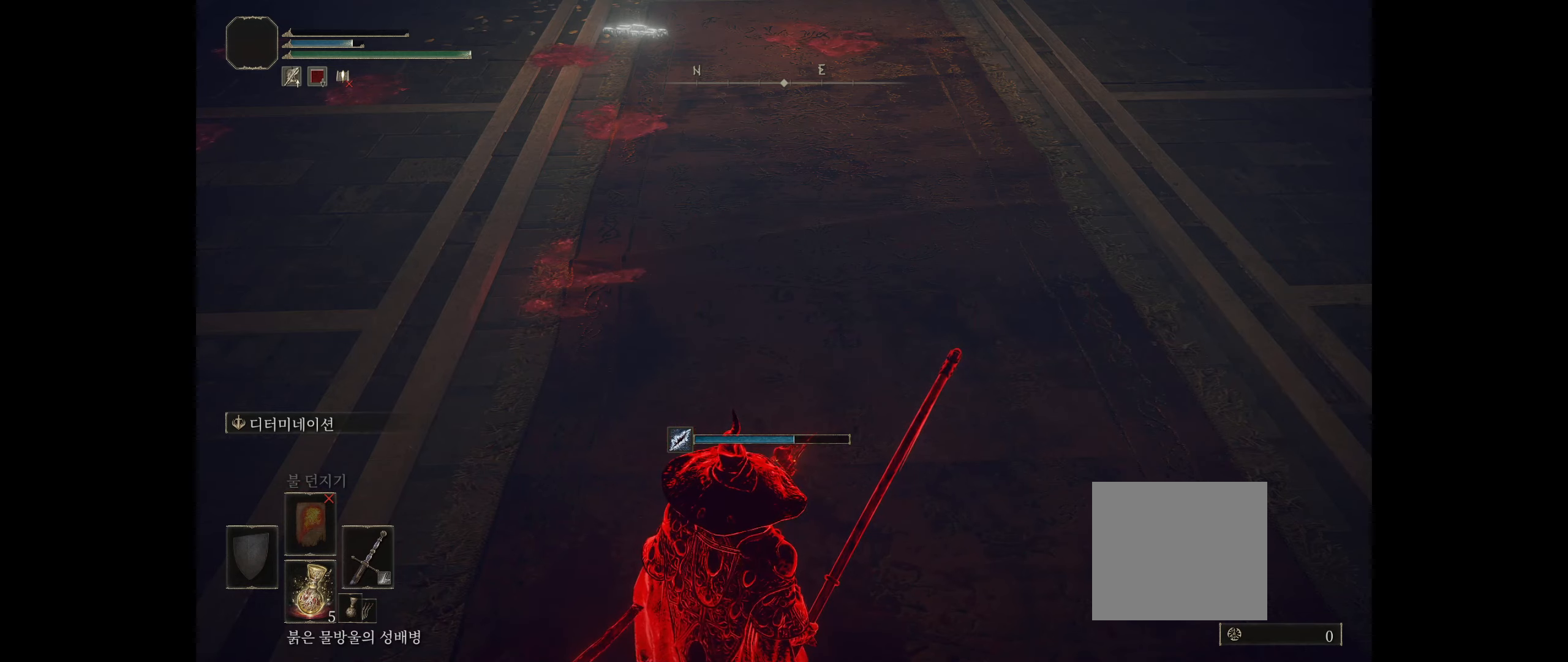
{"buttons": [], "left_stick": "center", "events": []}
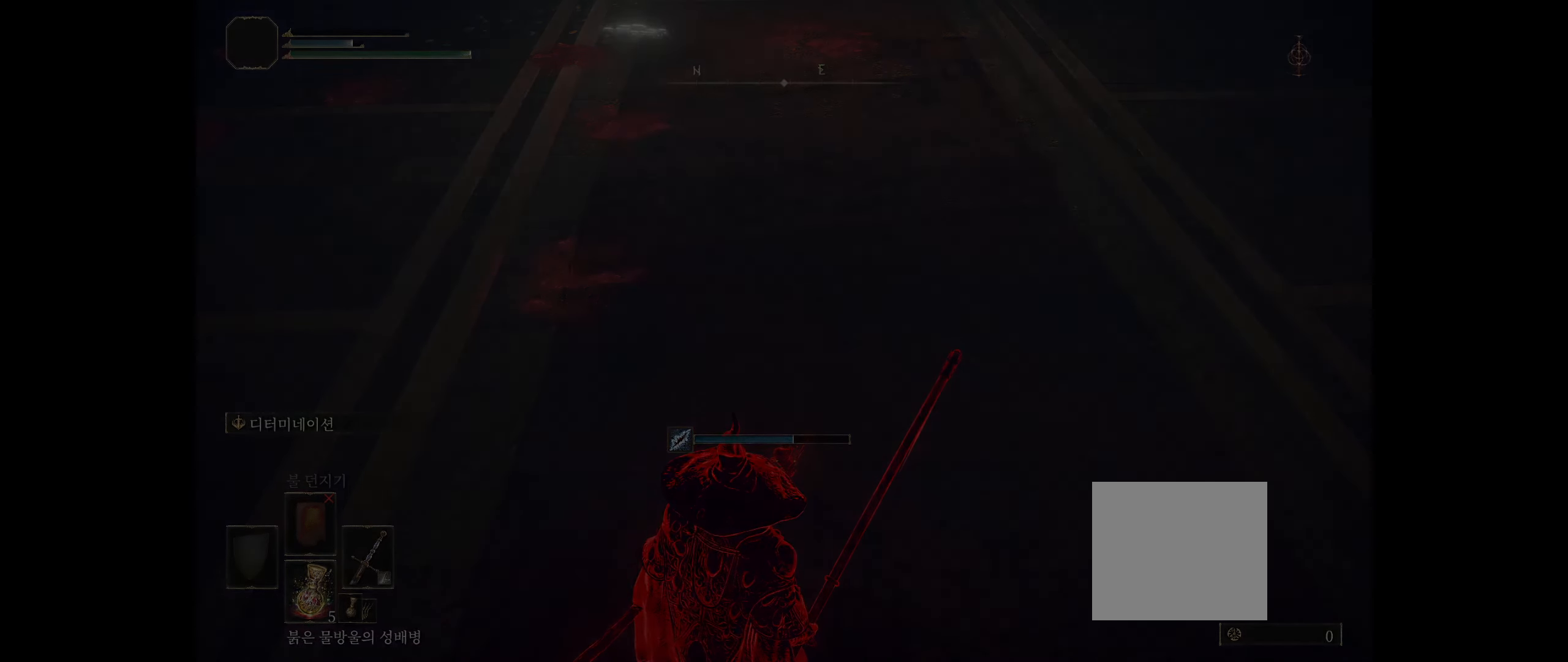
{"buttons": [], "left_stick": "center", "events": []}
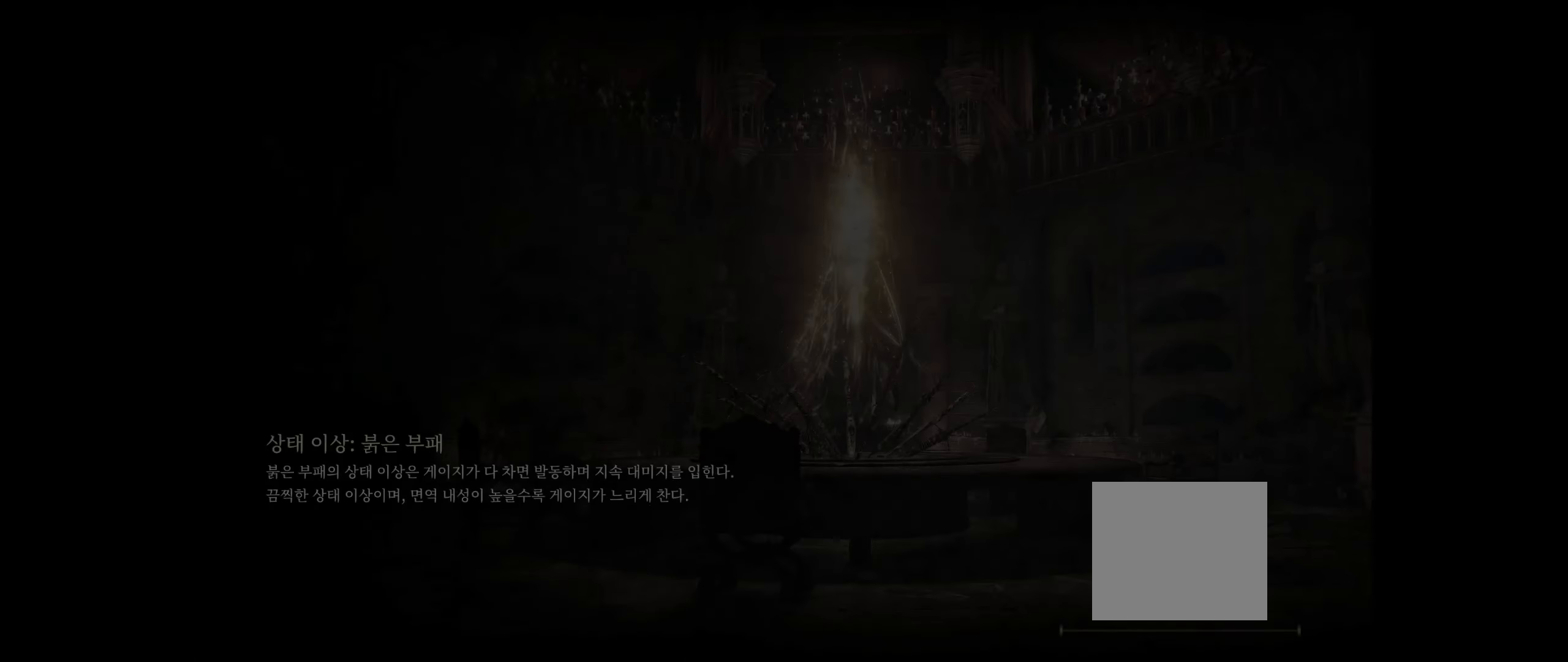
{"buttons": [], "left_stick": "center", "events": []}
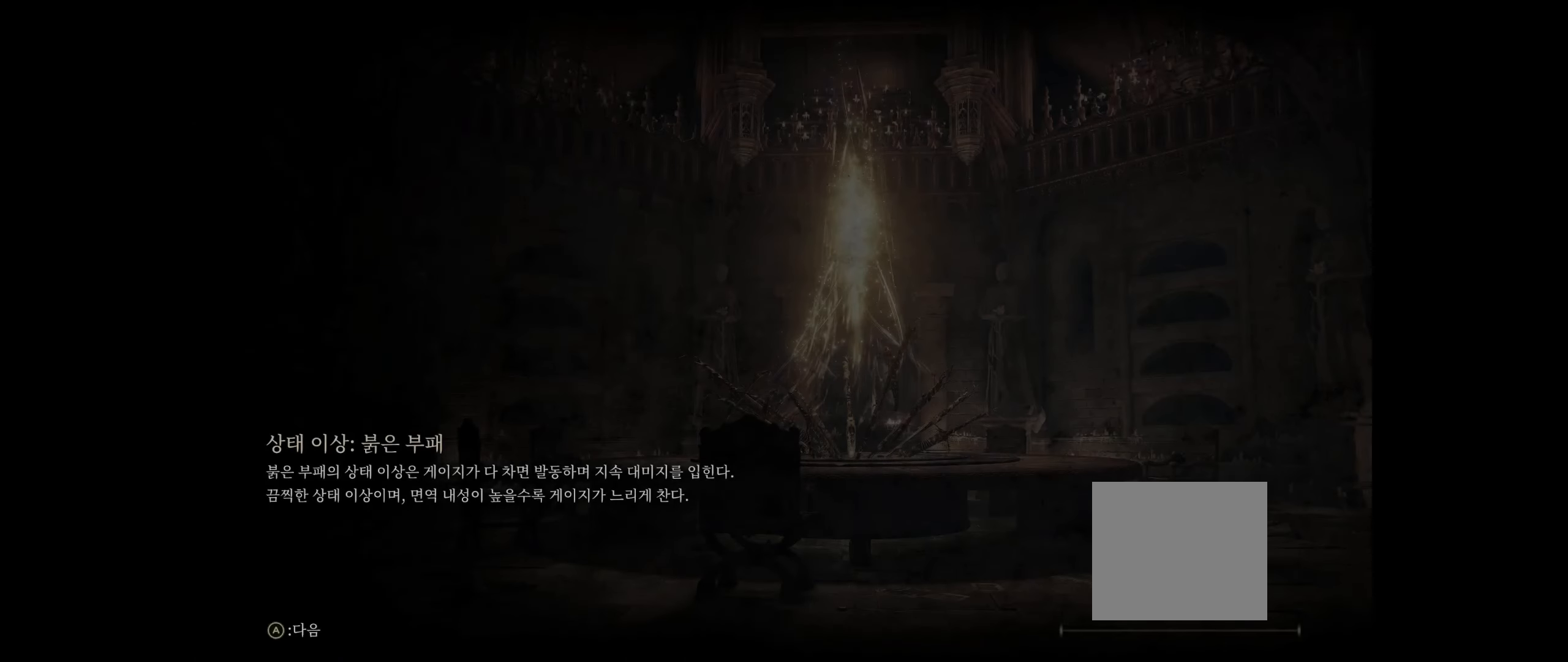
{"buttons": [], "left_stick": "center", "events": []}
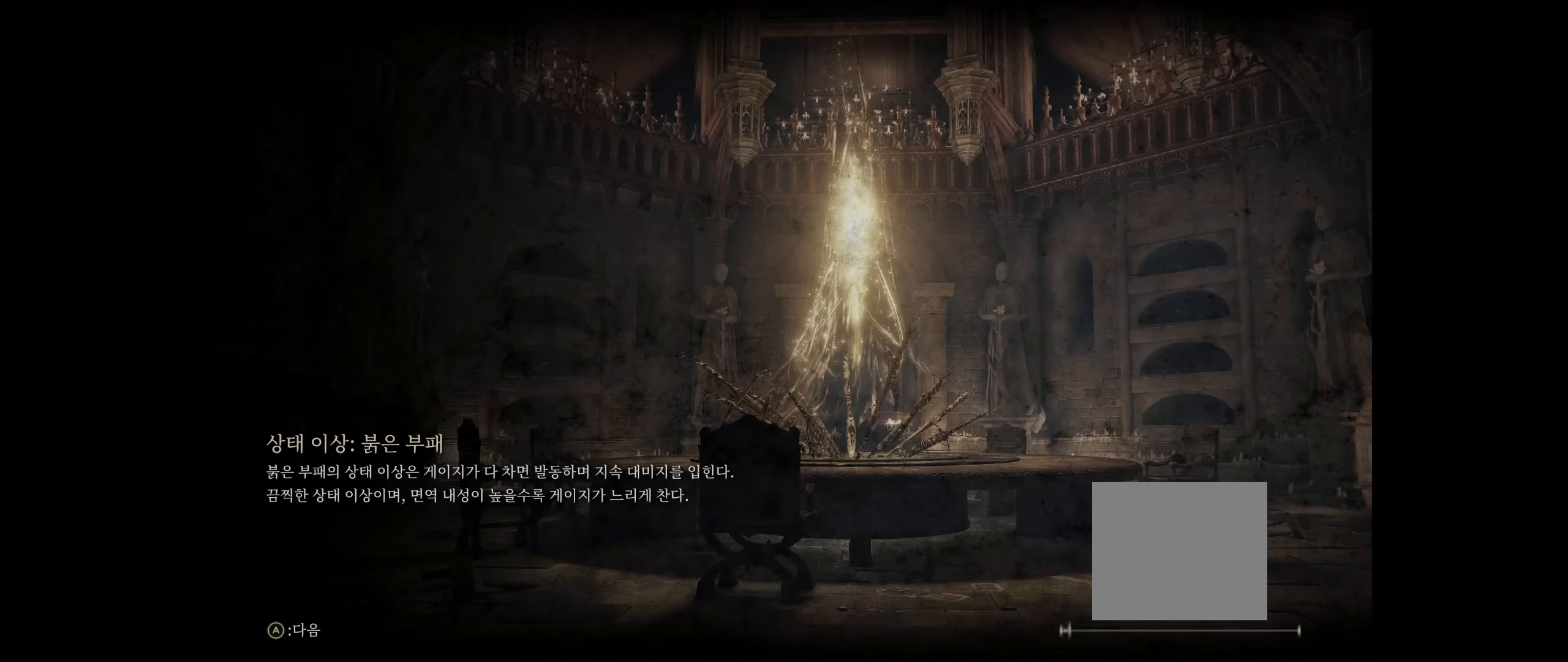
{"buttons": [], "left_stick": "center", "events": []}
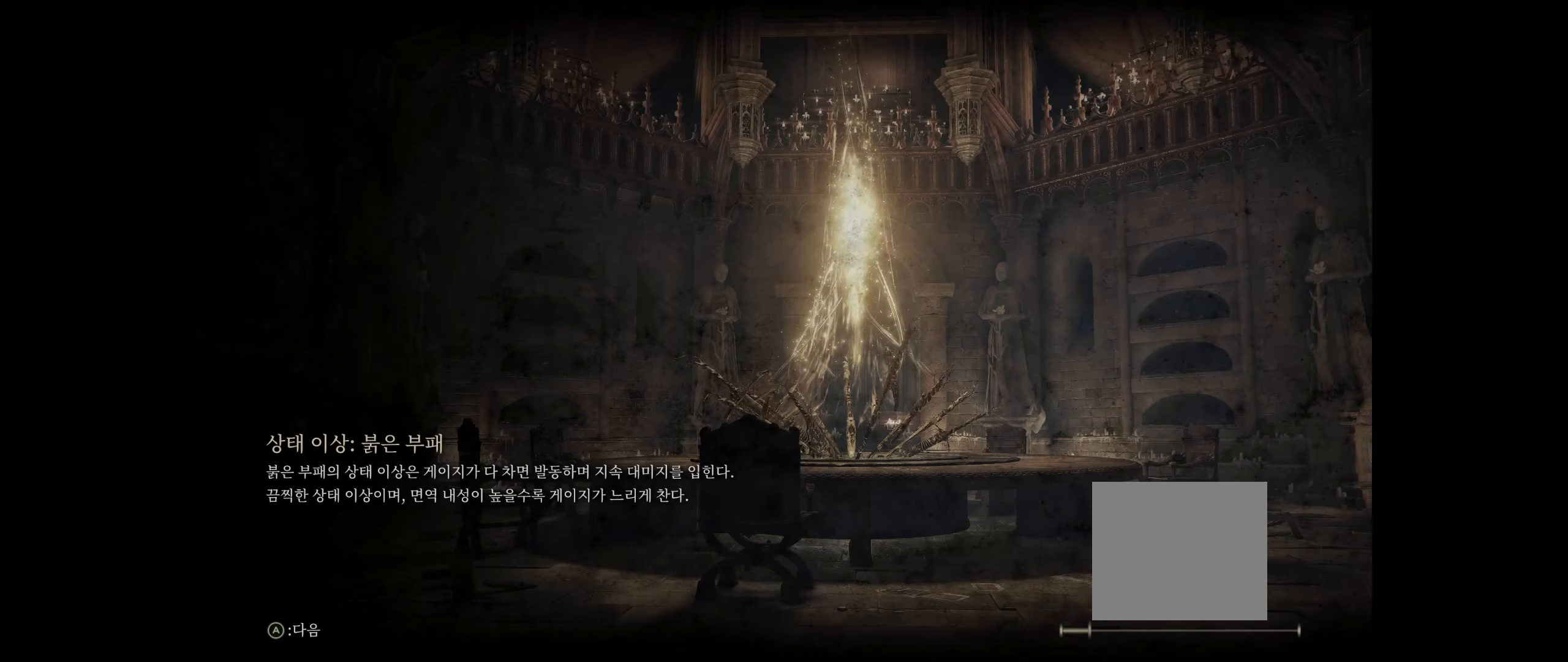
{"buttons": [], "left_stick": "center", "events": []}
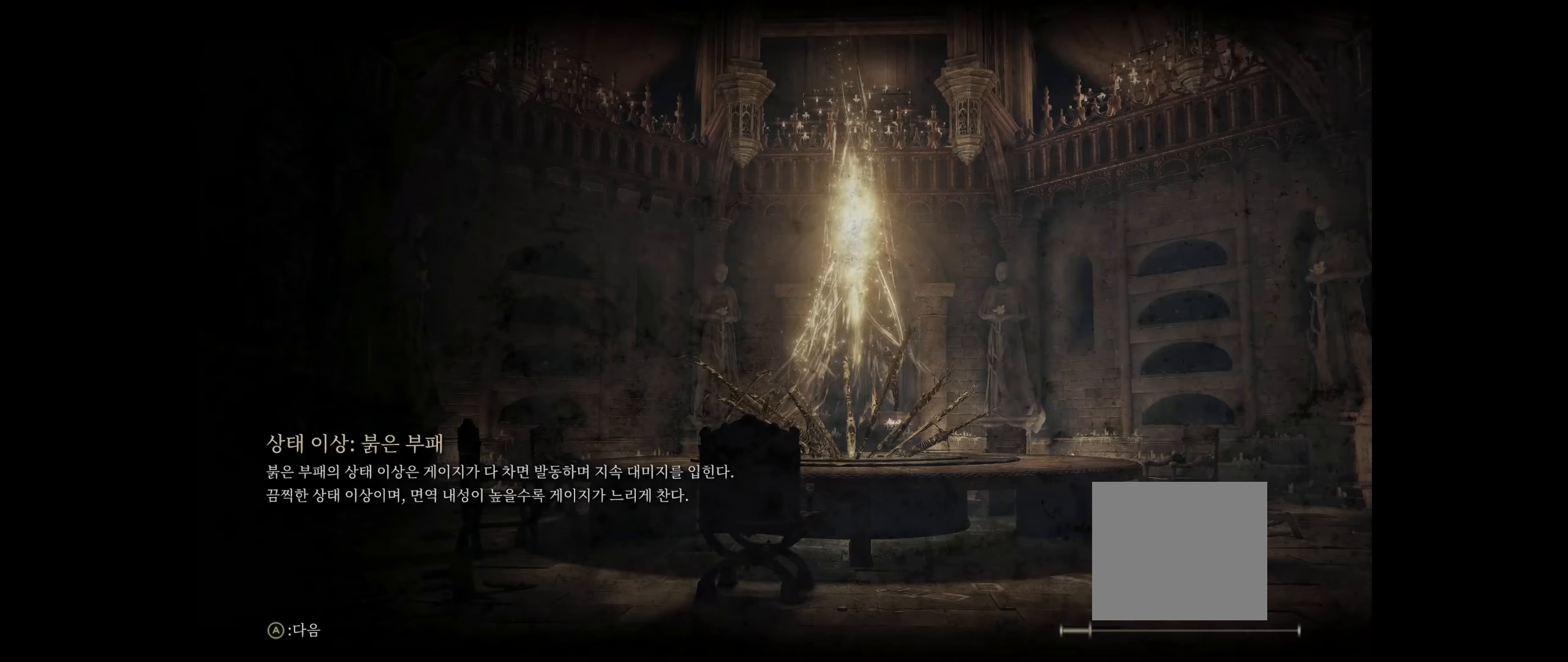
{"buttons": [], "left_stick": "center", "events": []}
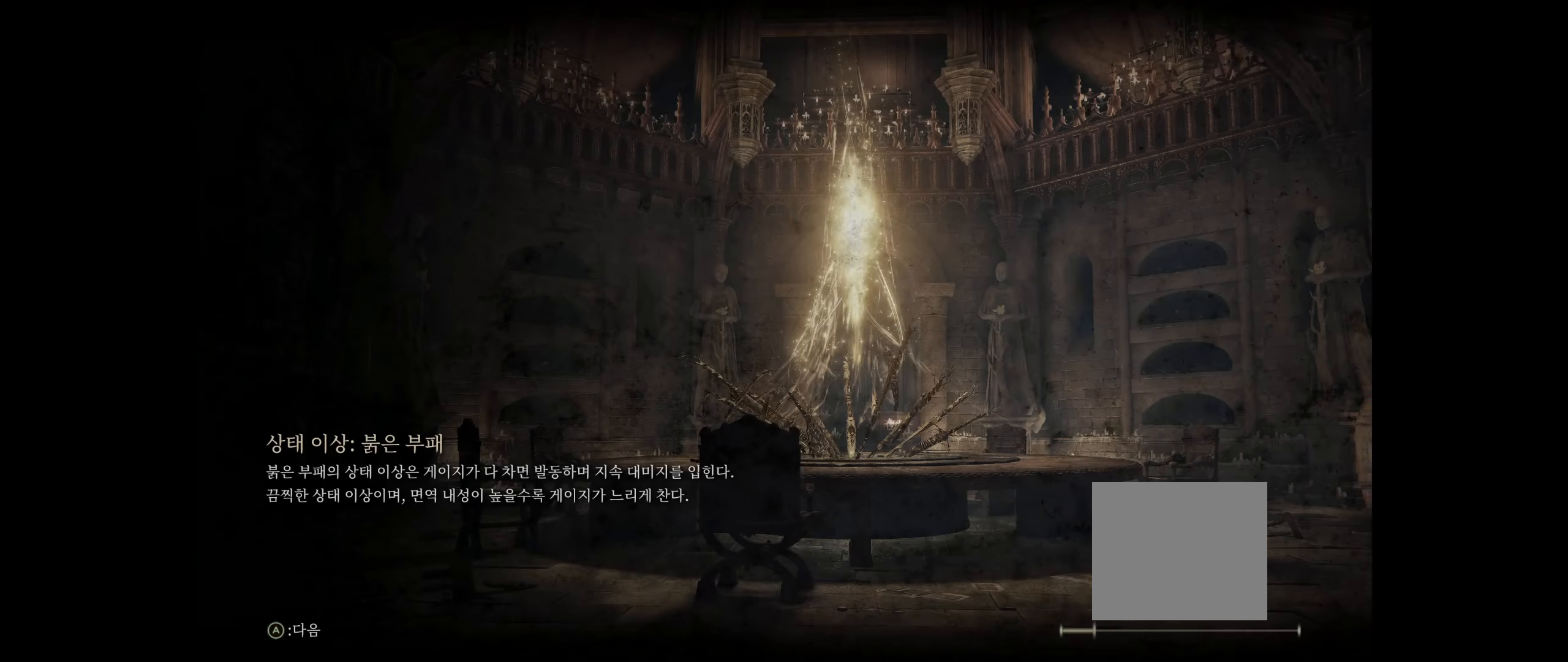
{"buttons": ["B"], "left_stick": "center", "events": [[384, "B", "down"]]}
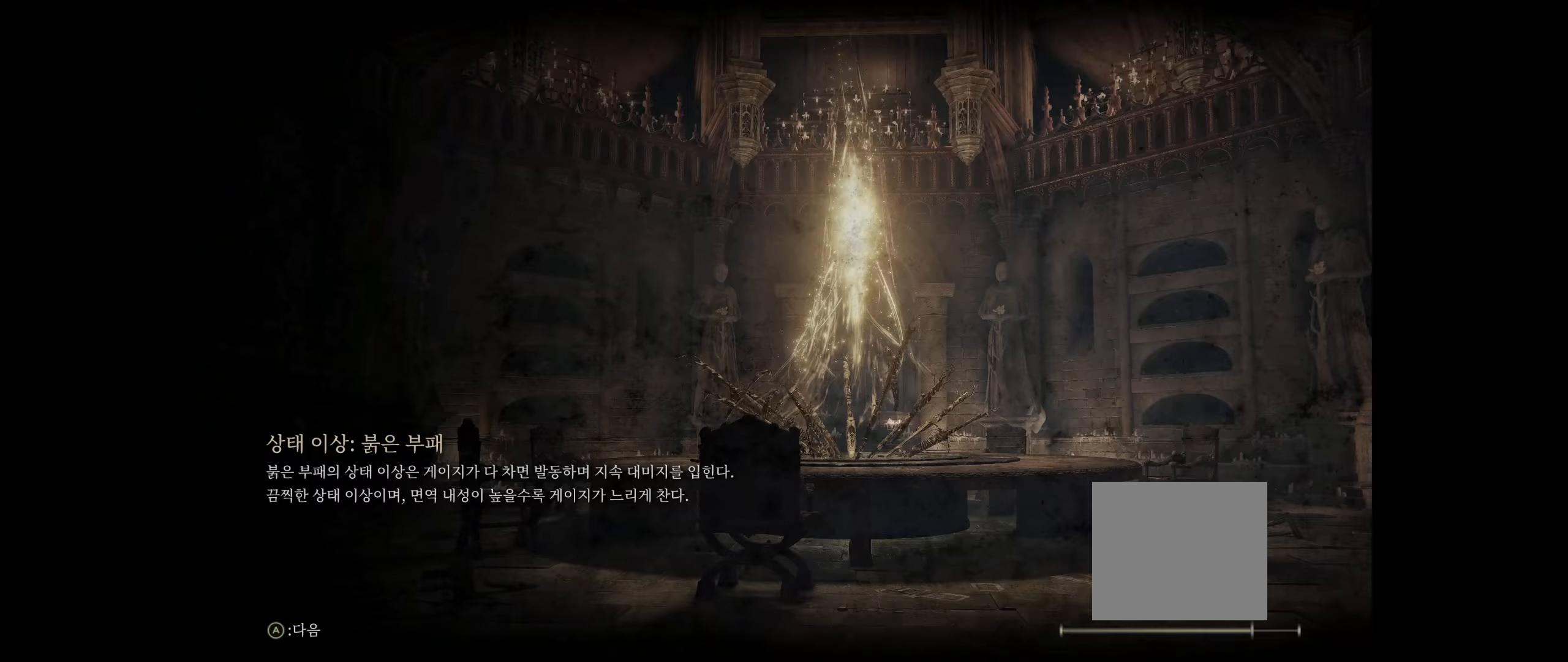
{"buttons": [], "left_stick": "center", "events": [[66, "B", "up"]]}
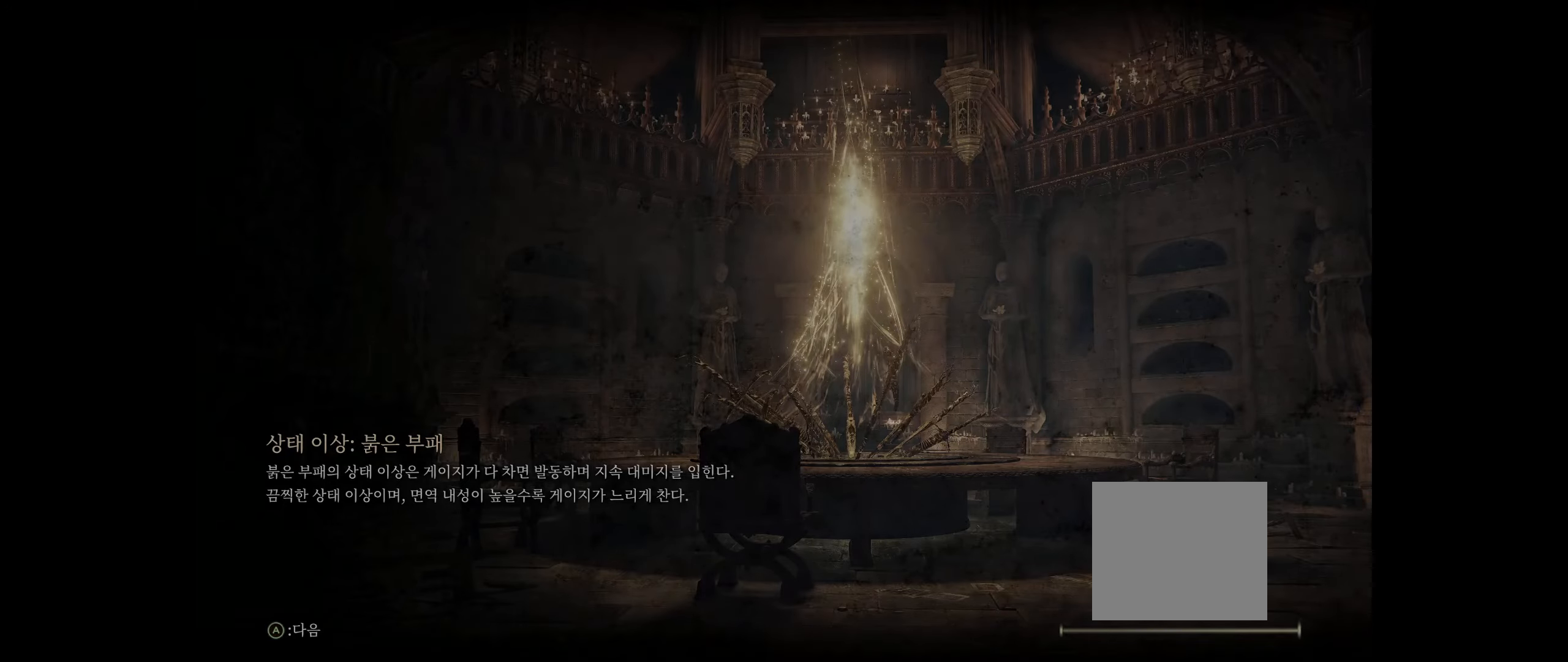
{"buttons": [], "left_stick": "up-left", "events": [[216, "left_stick", "up-left"]]}
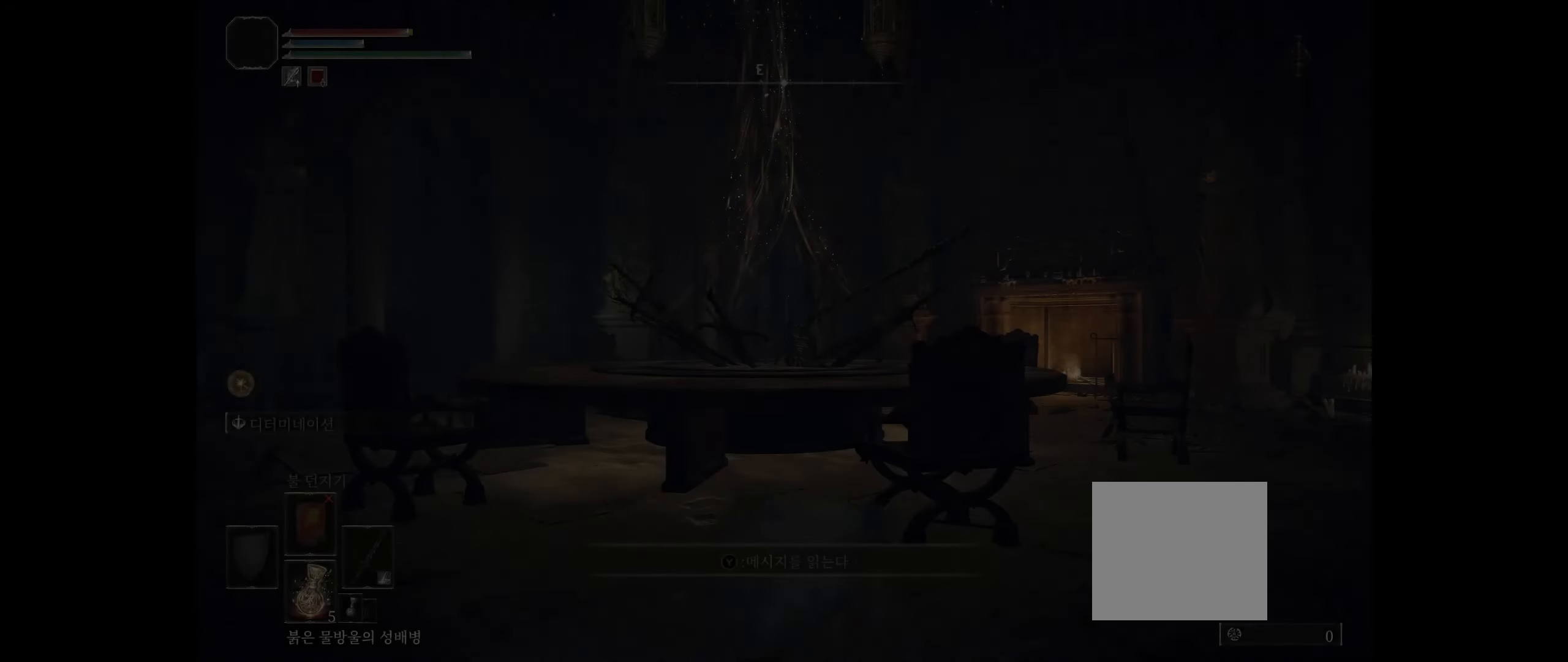
{"buttons": [], "left_stick": "up-left", "events": []}
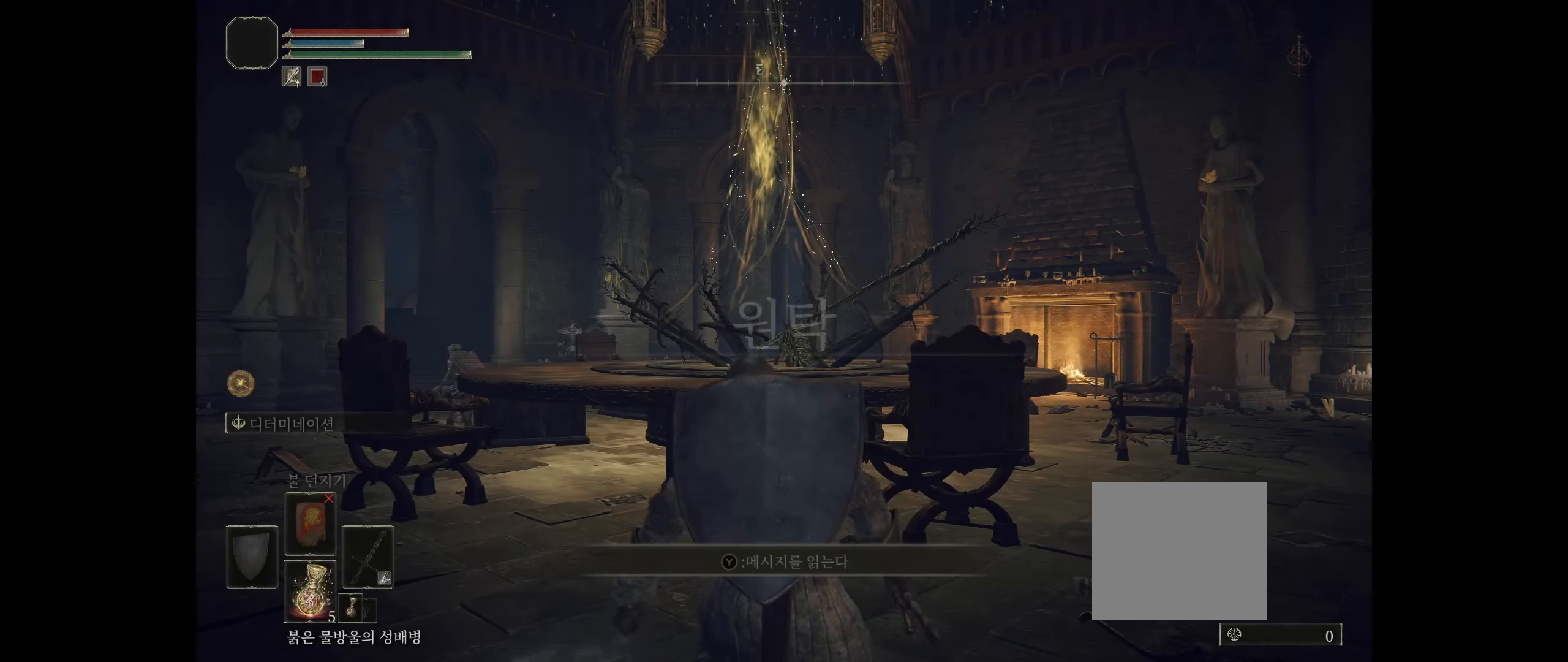
{"buttons": [], "left_stick": "up-left", "events": []}
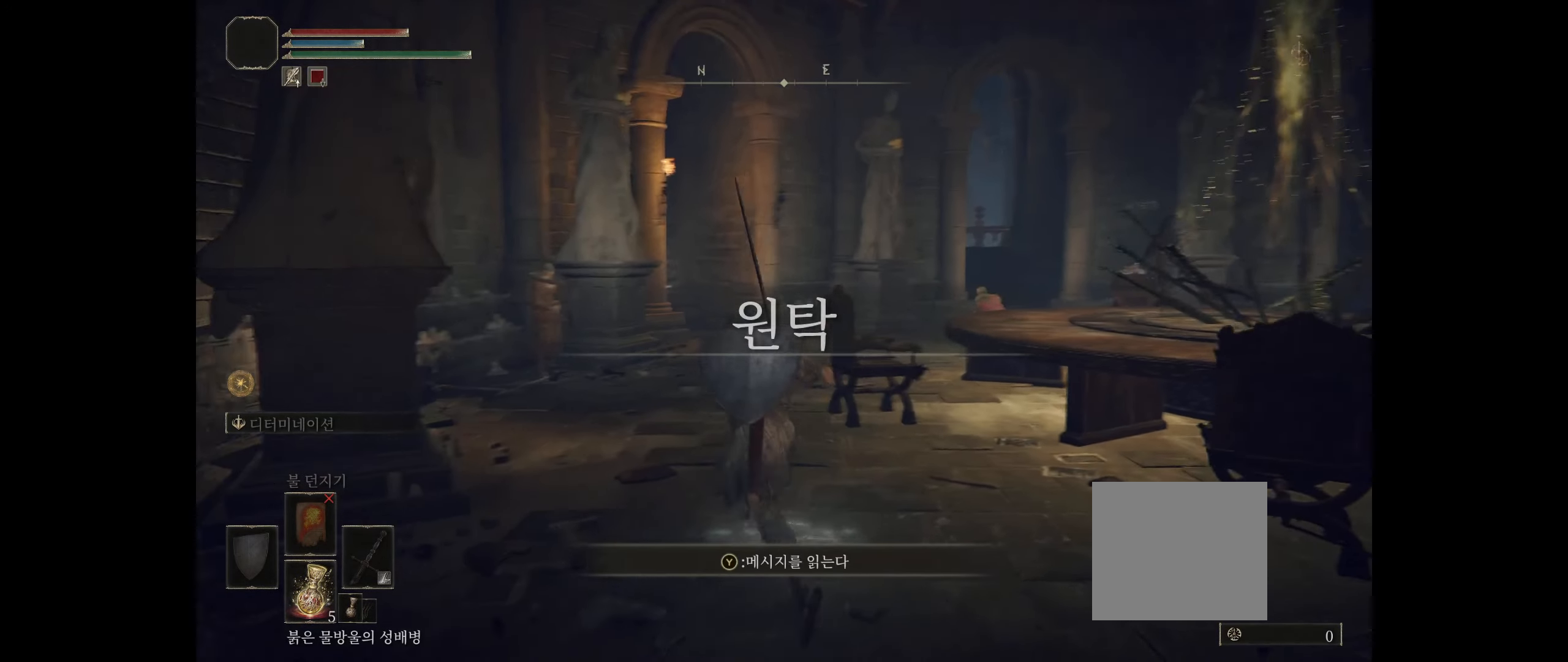
{"buttons": [], "left_stick": "up", "events": [[316, "left_stick", "up"]]}
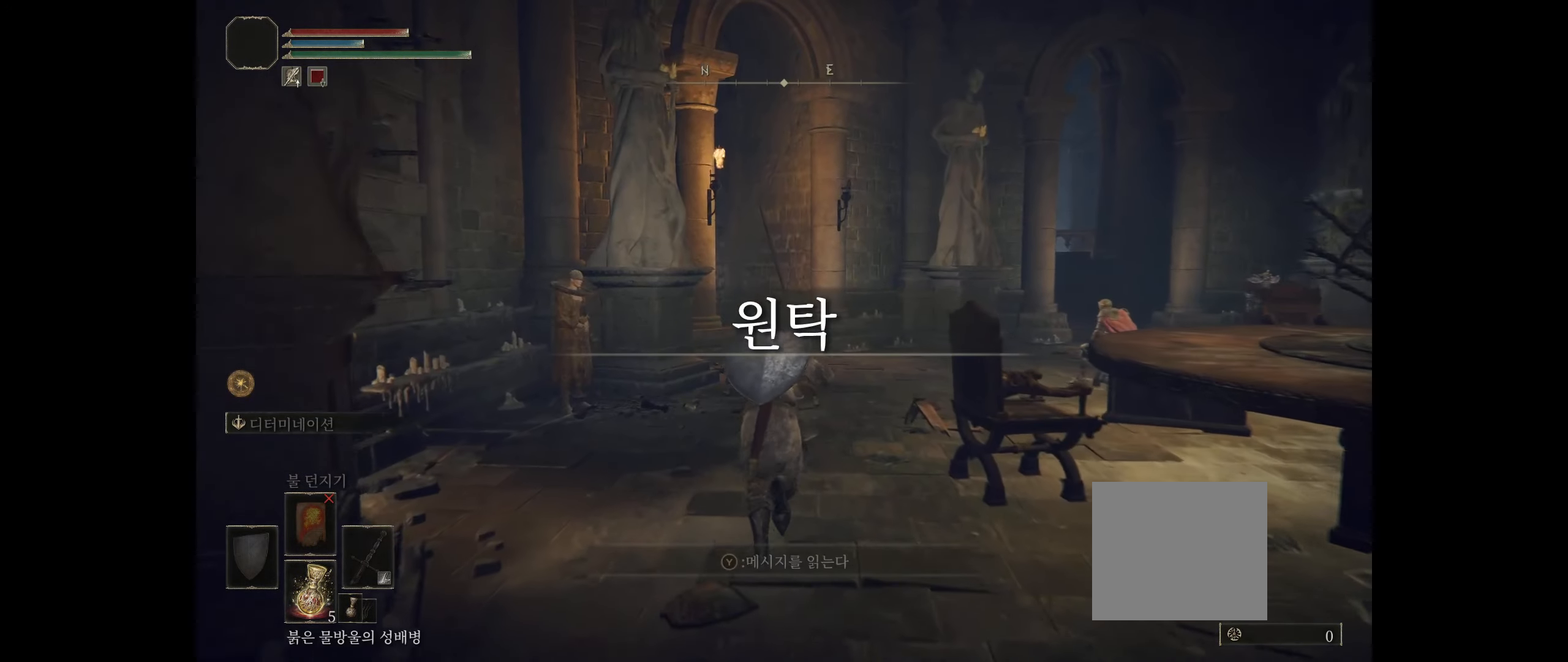
{"buttons": [], "left_stick": "up", "events": []}
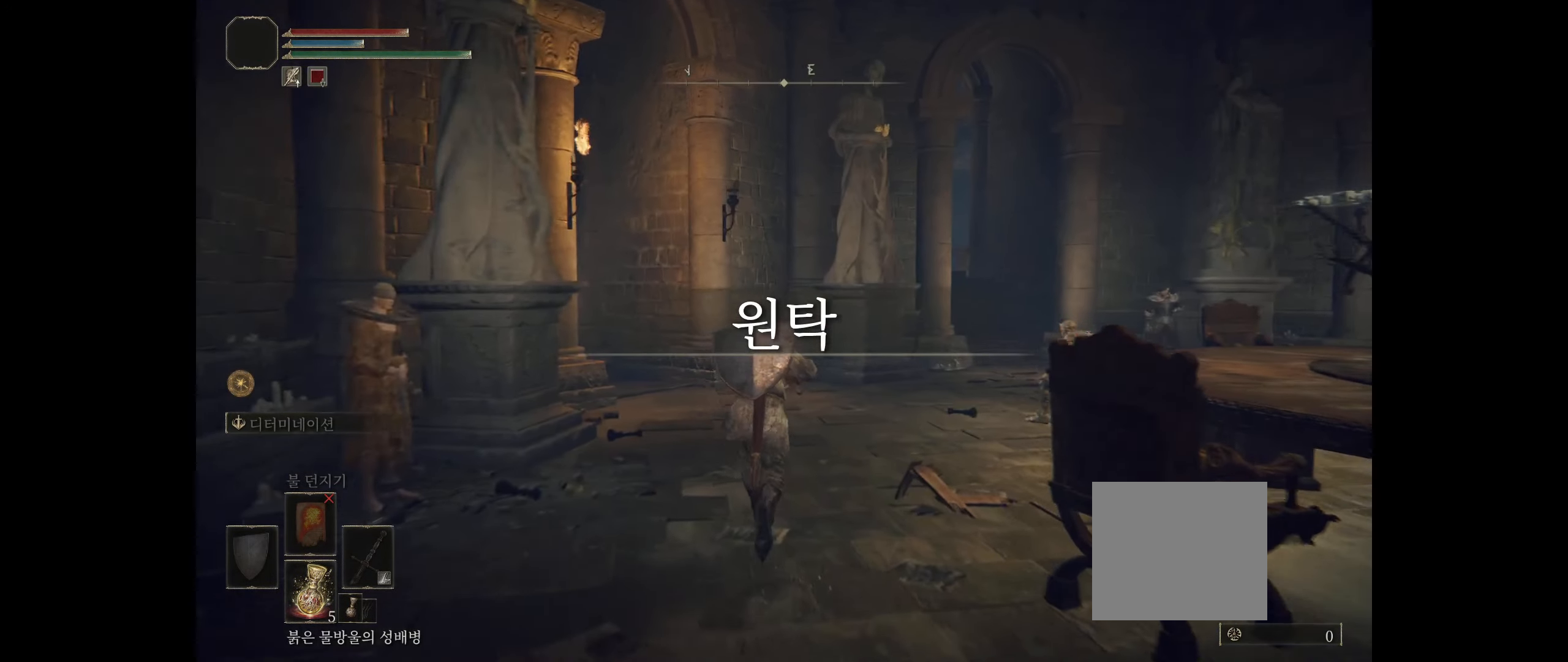
{"buttons": [], "left_stick": "up", "events": []}
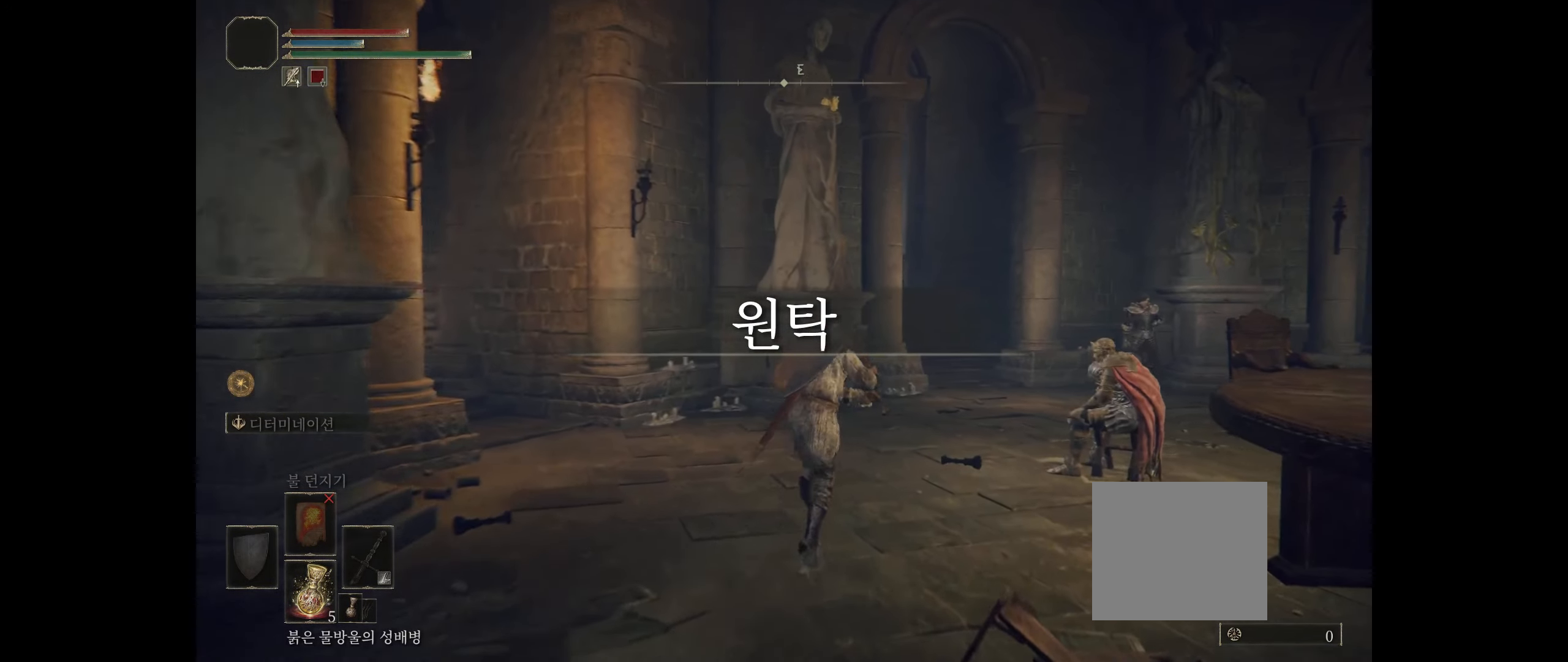
{"buttons": [], "left_stick": "up", "events": []}
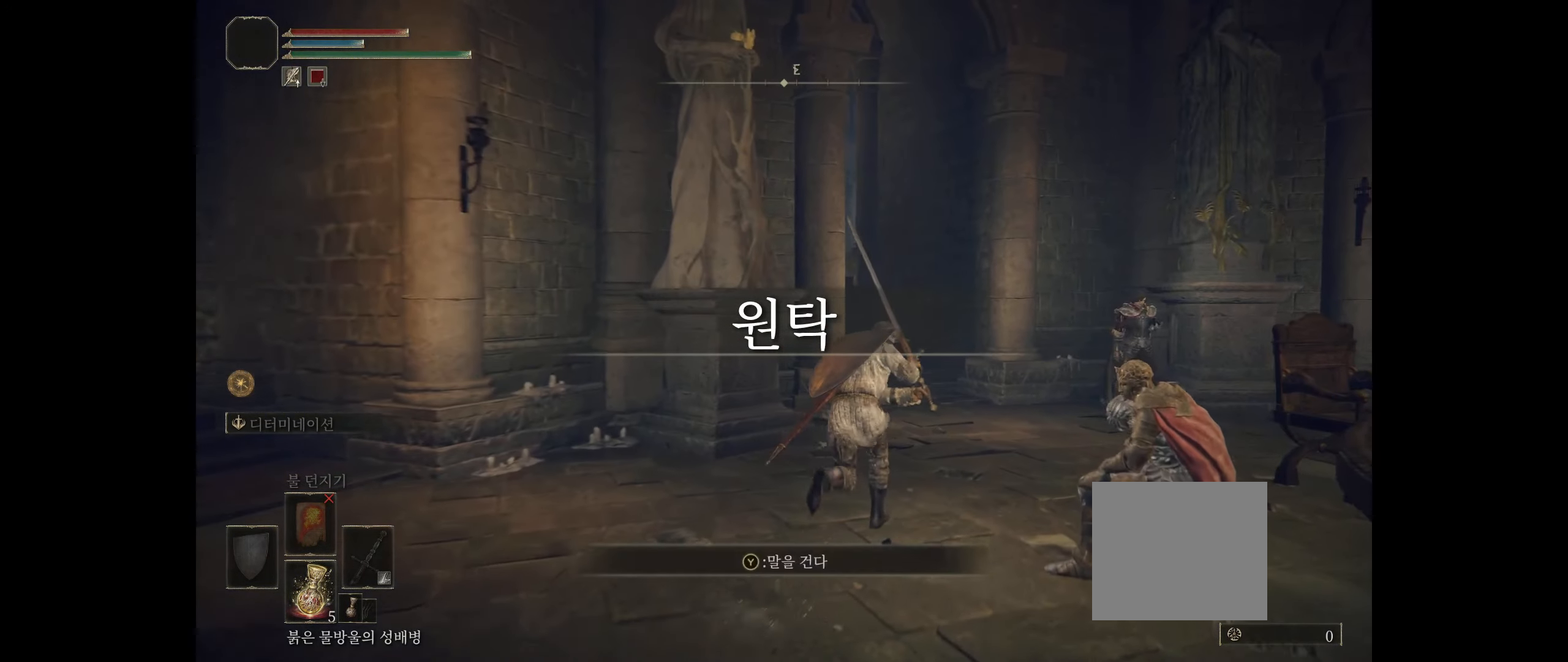
{"buttons": [], "left_stick": "up", "events": []}
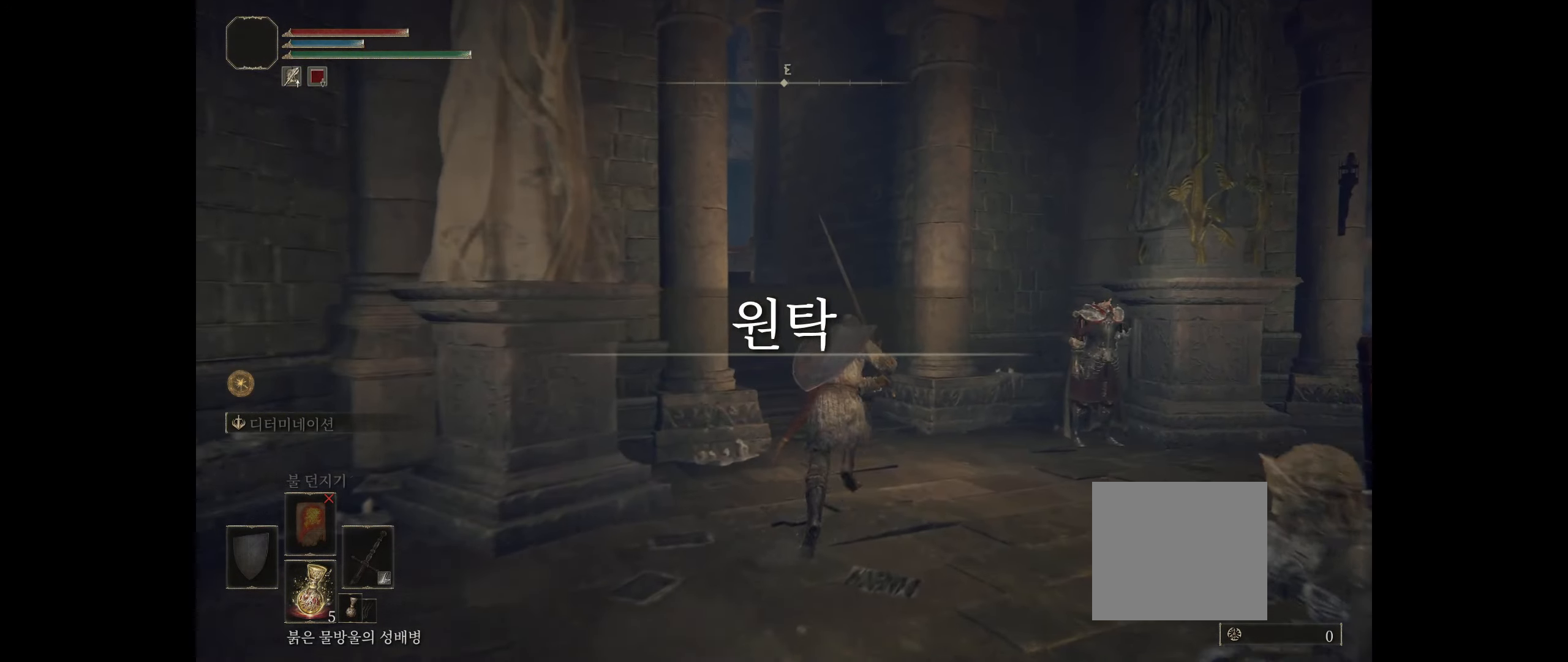
{"buttons": [], "left_stick": "up", "events": []}
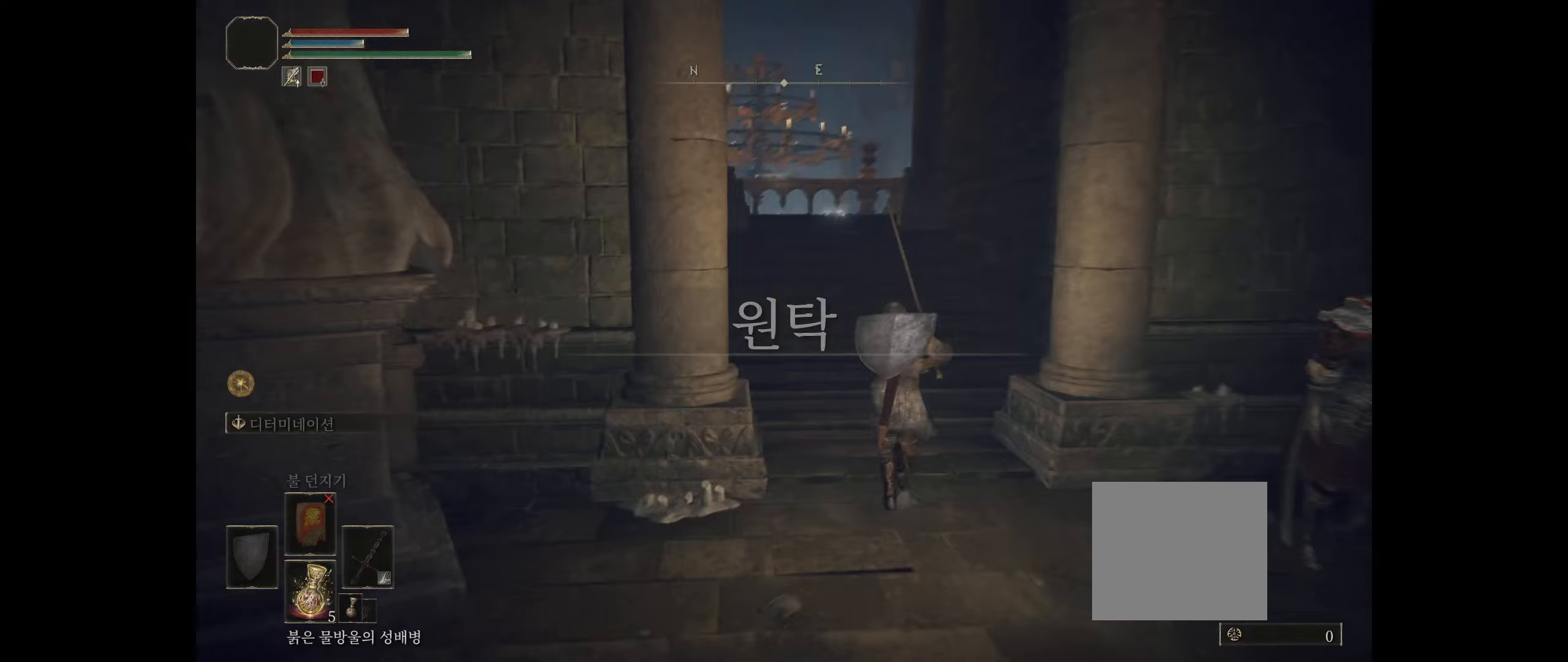
{"buttons": [], "left_stick": "up", "events": []}
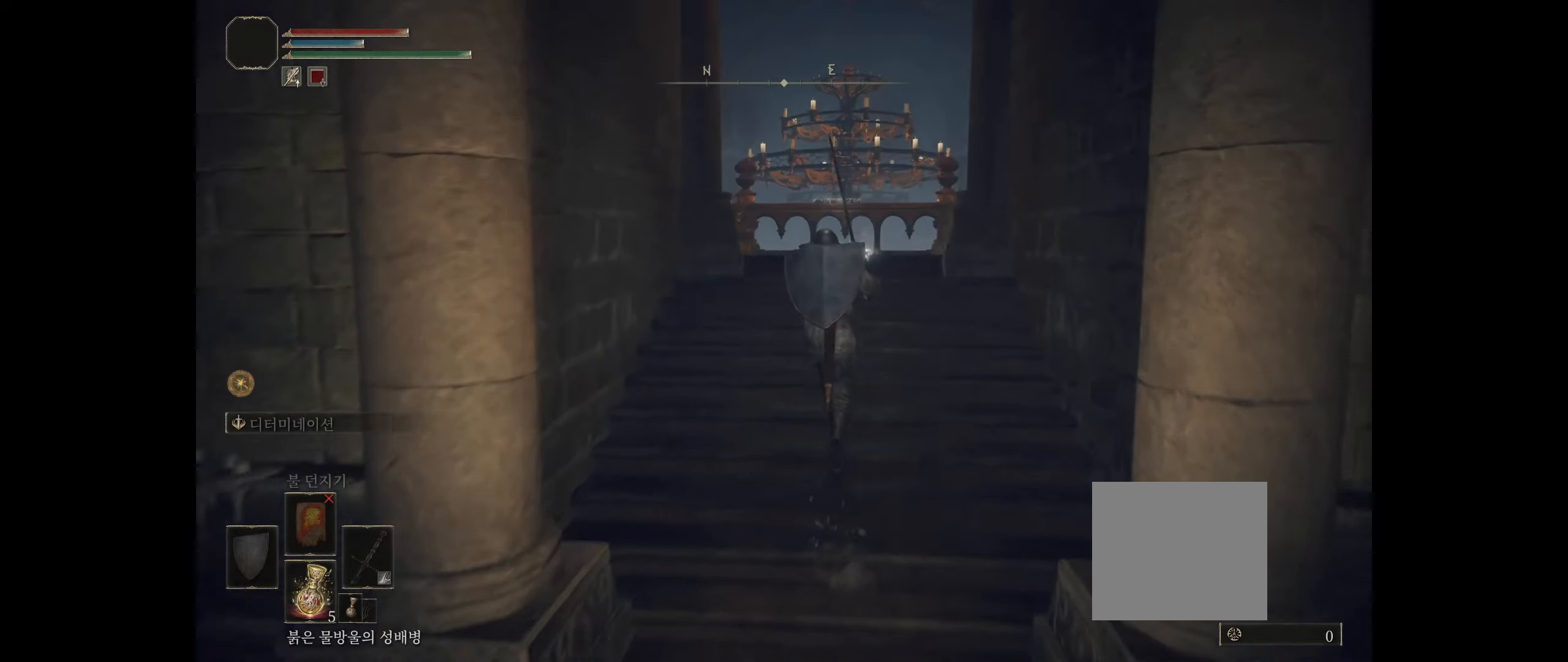
{"buttons": [], "left_stick": "up", "events": []}
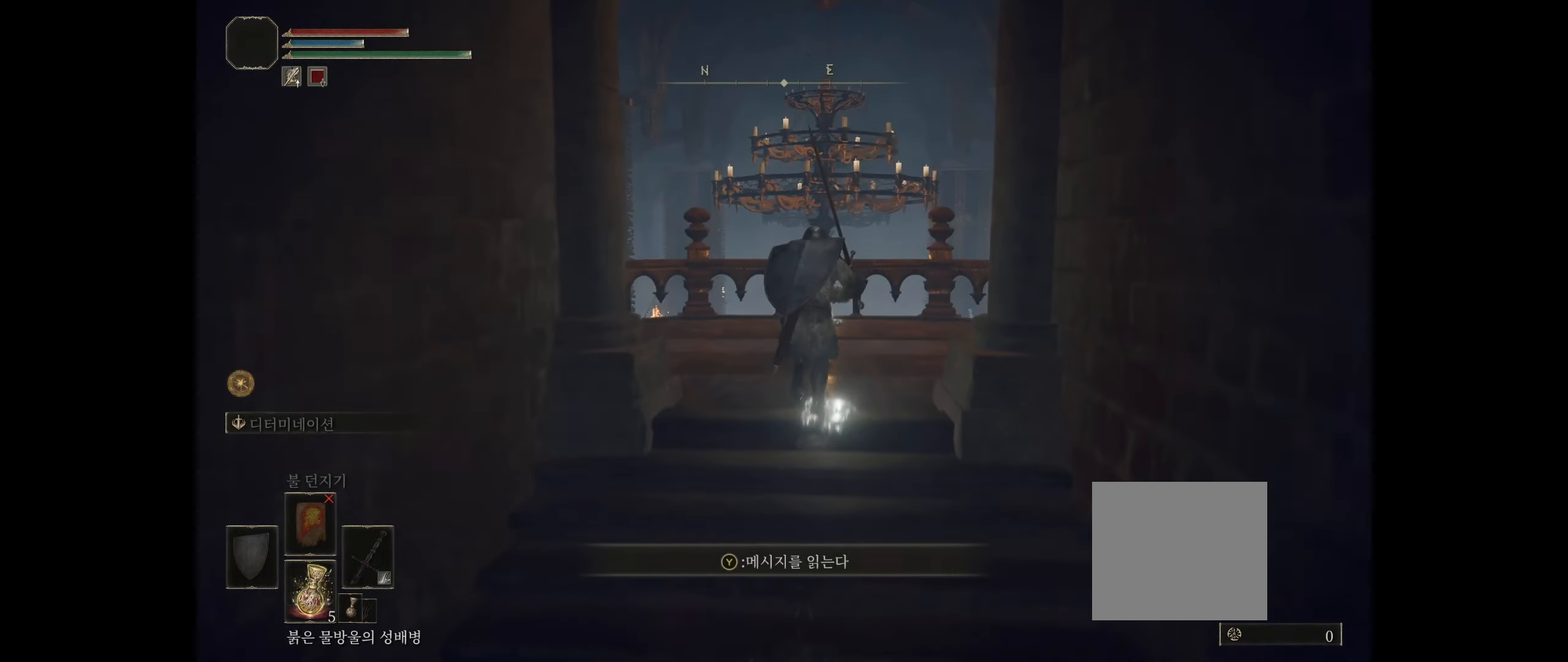
{"buttons": [], "left_stick": "up", "events": []}